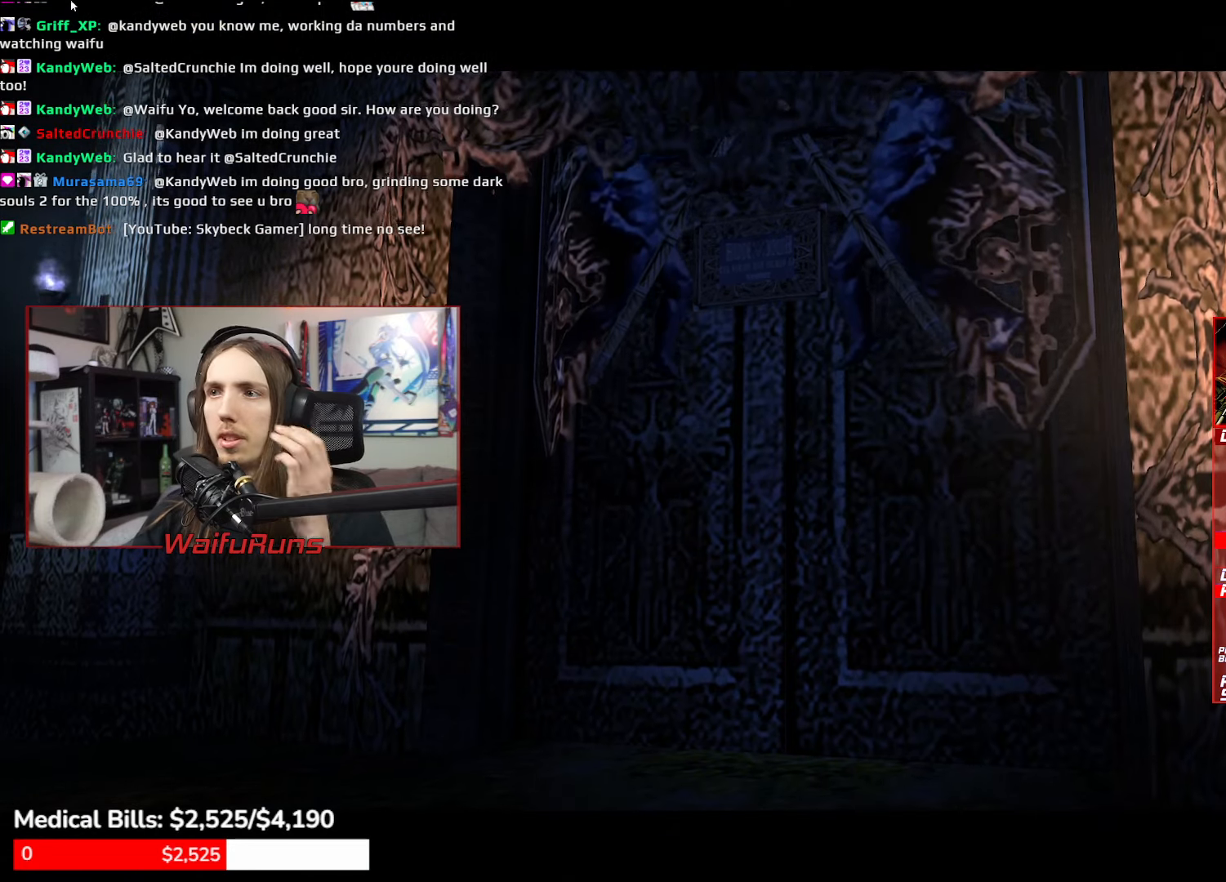
Gameplay with a controller (Xbox layout); each line is a JSON object with the inputs held at the frame after it. "events" lists button and stick changes between this image and that frame as [ms after this image, input, new state], when the widget could be followed in between. Not read: HOME L3 R3 SELECT START.
{"buttons": [], "left_stick": "center", "right_stick": "center", "events": []}
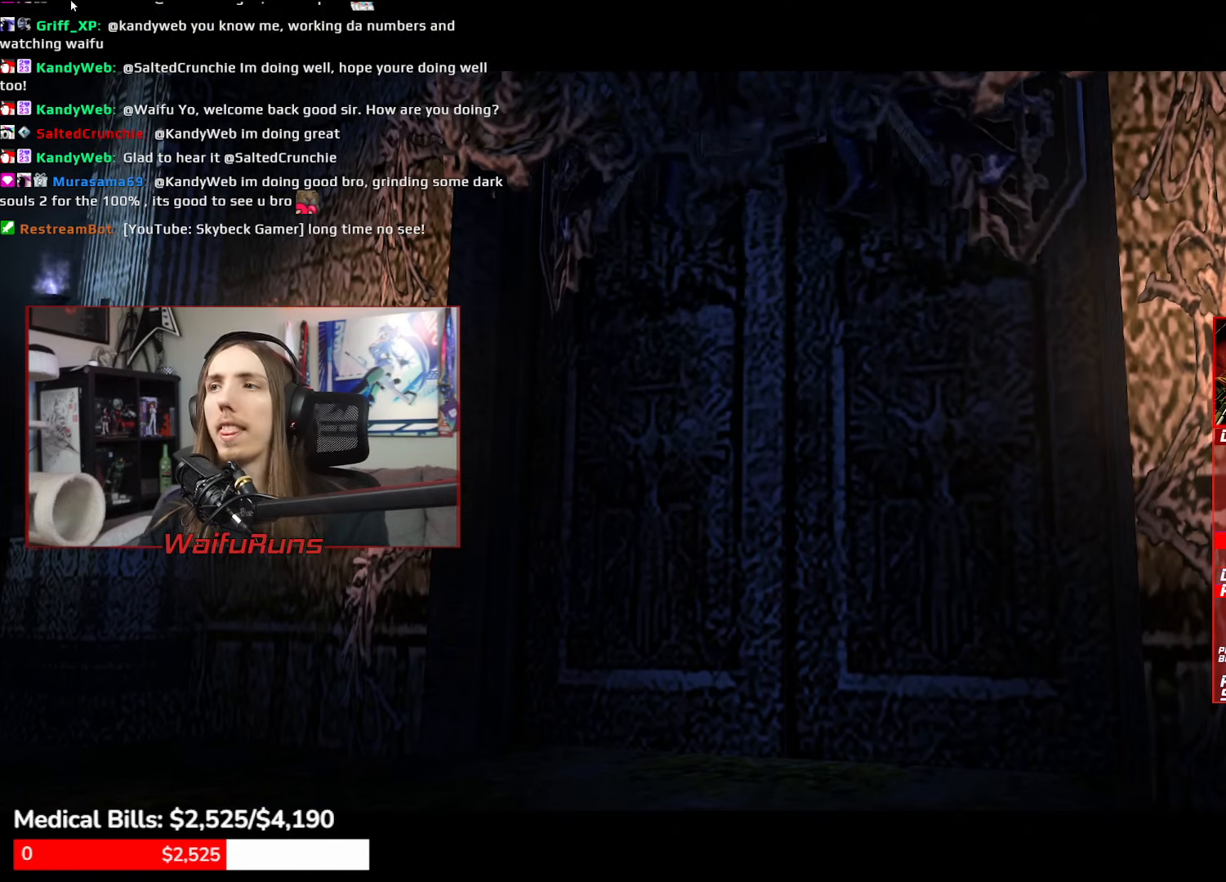
{"buttons": [], "left_stick": "center", "right_stick": "center", "events": []}
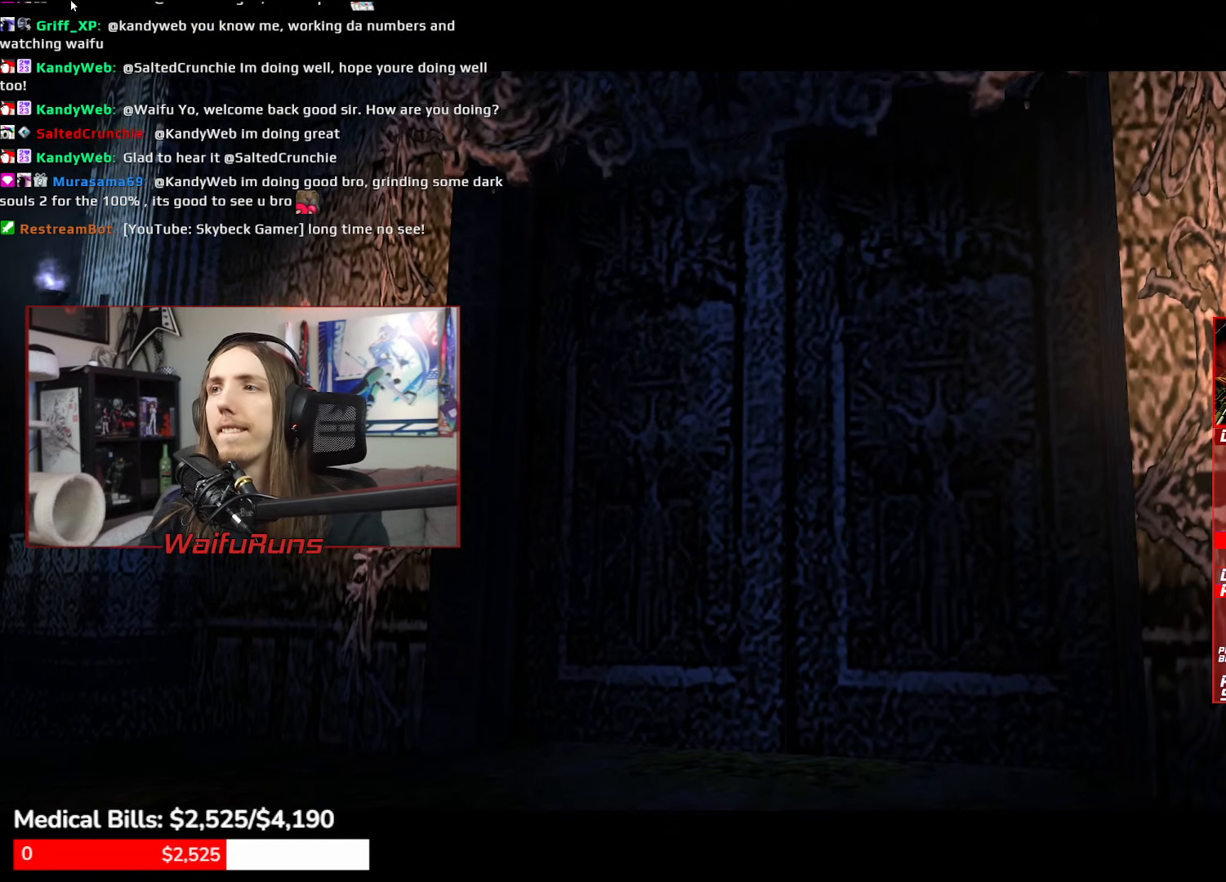
{"buttons": [], "left_stick": "up", "right_stick": "center", "events": [[400, "left_stick", "up"]]}
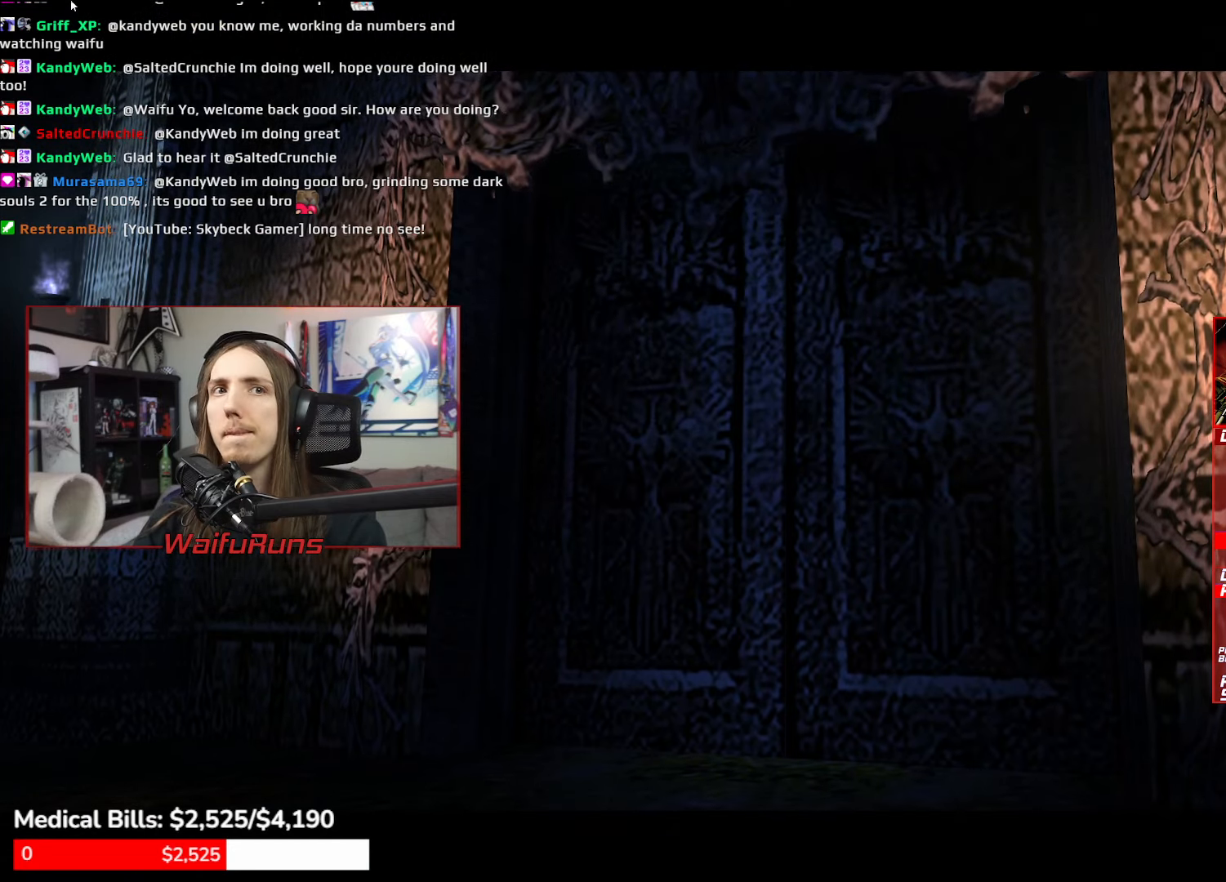
{"buttons": ["B"], "left_stick": "up", "right_stick": "center", "events": [[150, "B", "down"], [233, "B", "up"], [316, "B", "down"], [400, "B", "up"], [466, "B", "down"]]}
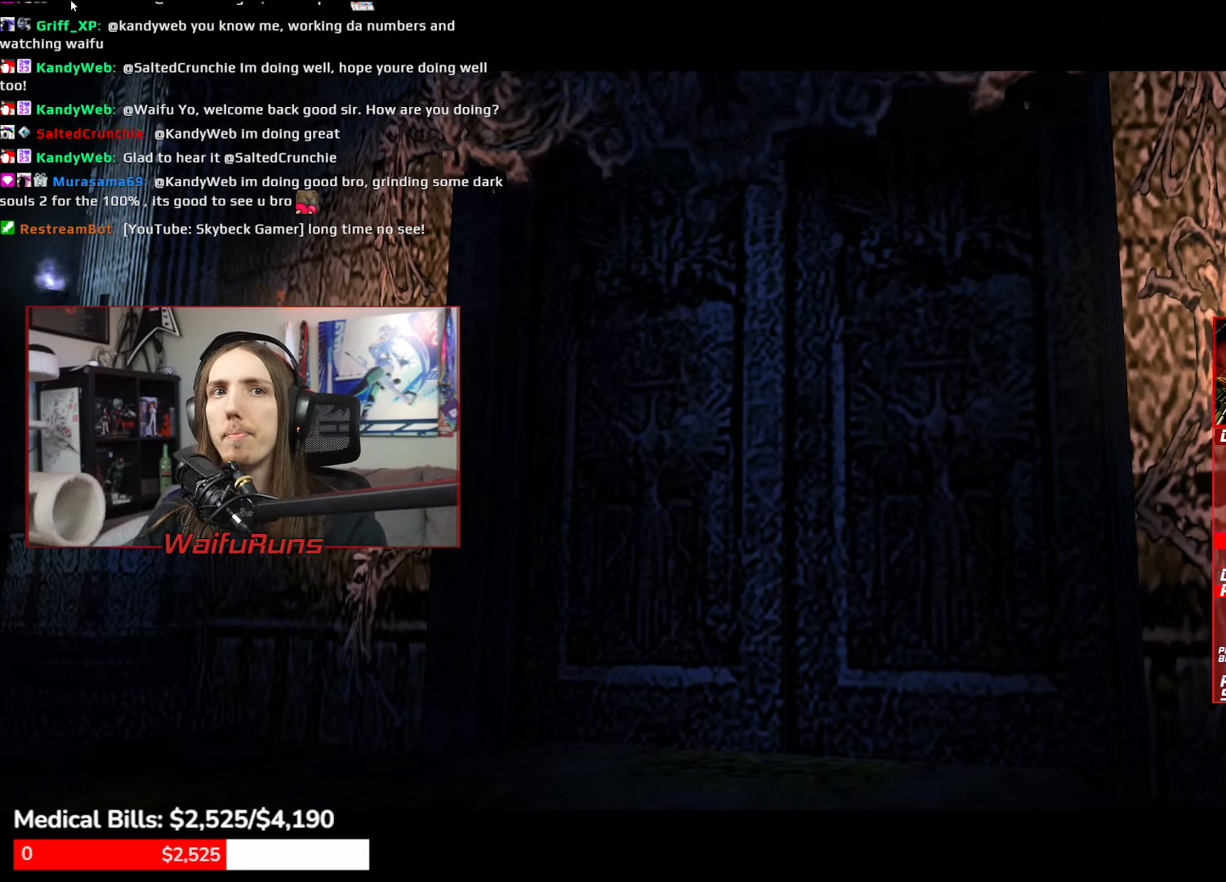
{"buttons": [], "left_stick": "up", "right_stick": "center", "events": [[66, "B", "up"], [150, "B", "down"], [250, "B", "up"], [316, "B", "down"], [416, "B", "up"]]}
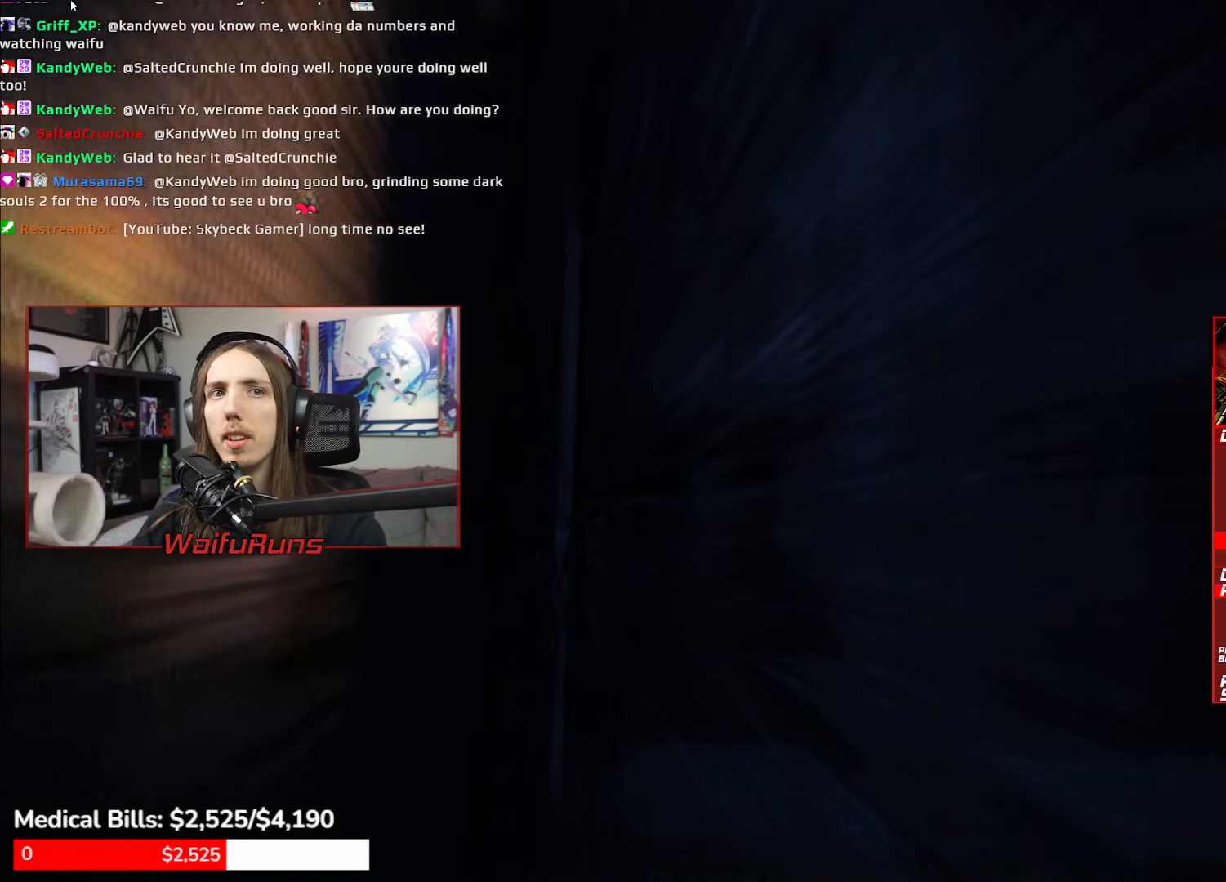
{"buttons": [], "left_stick": "center", "right_stick": "center", "events": [[16, "B", "down"], [100, "B", "up"], [166, "left_stick", "center"]]}
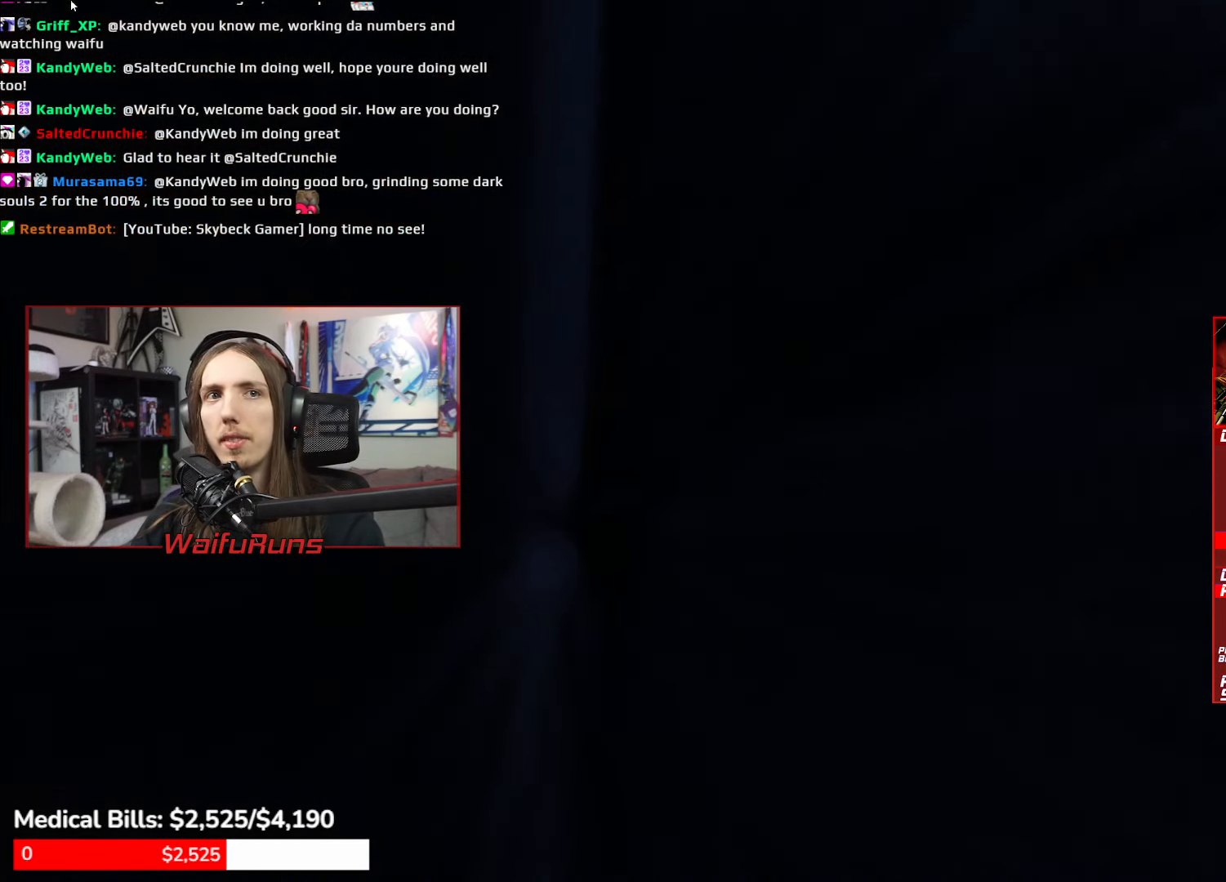
{"buttons": [], "left_stick": "center", "right_stick": "center", "events": []}
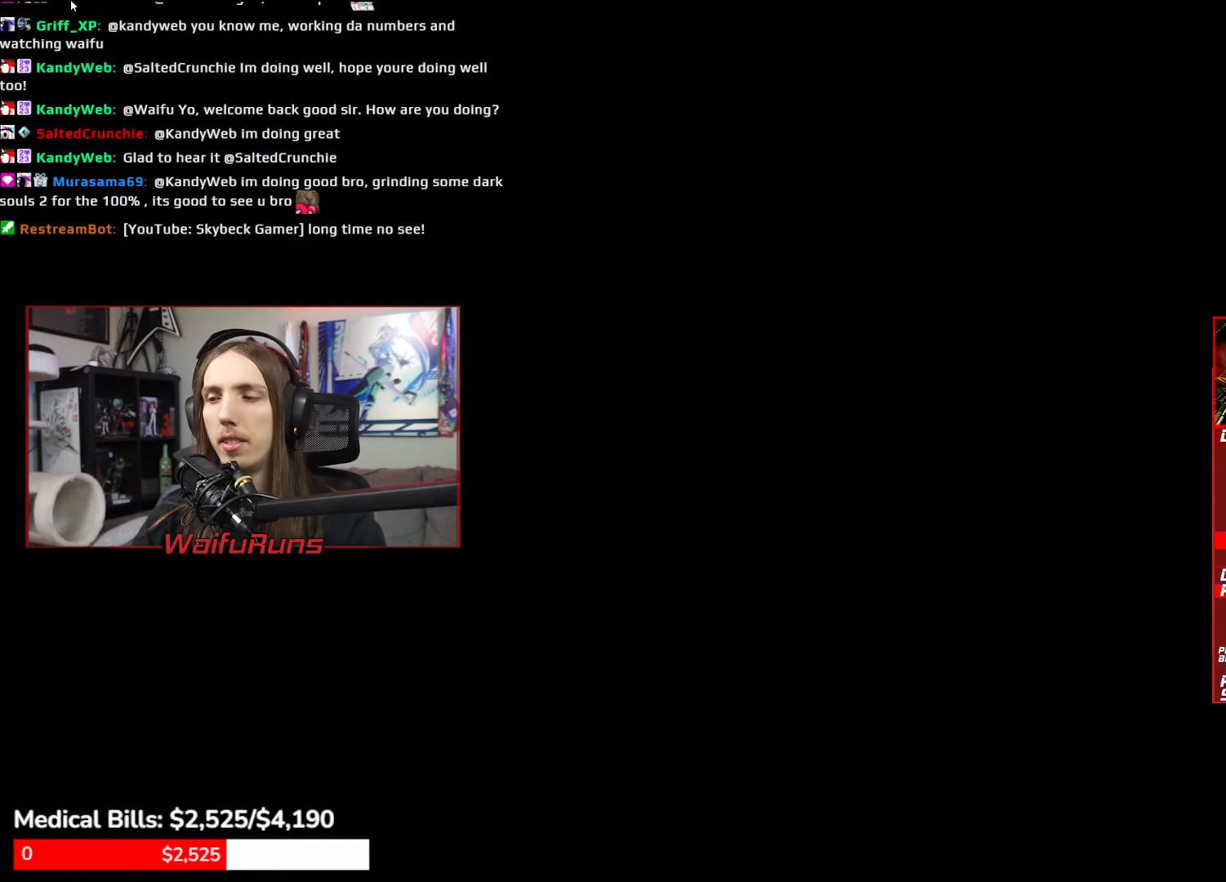
{"buttons": [], "left_stick": "center", "right_stick": "center", "events": []}
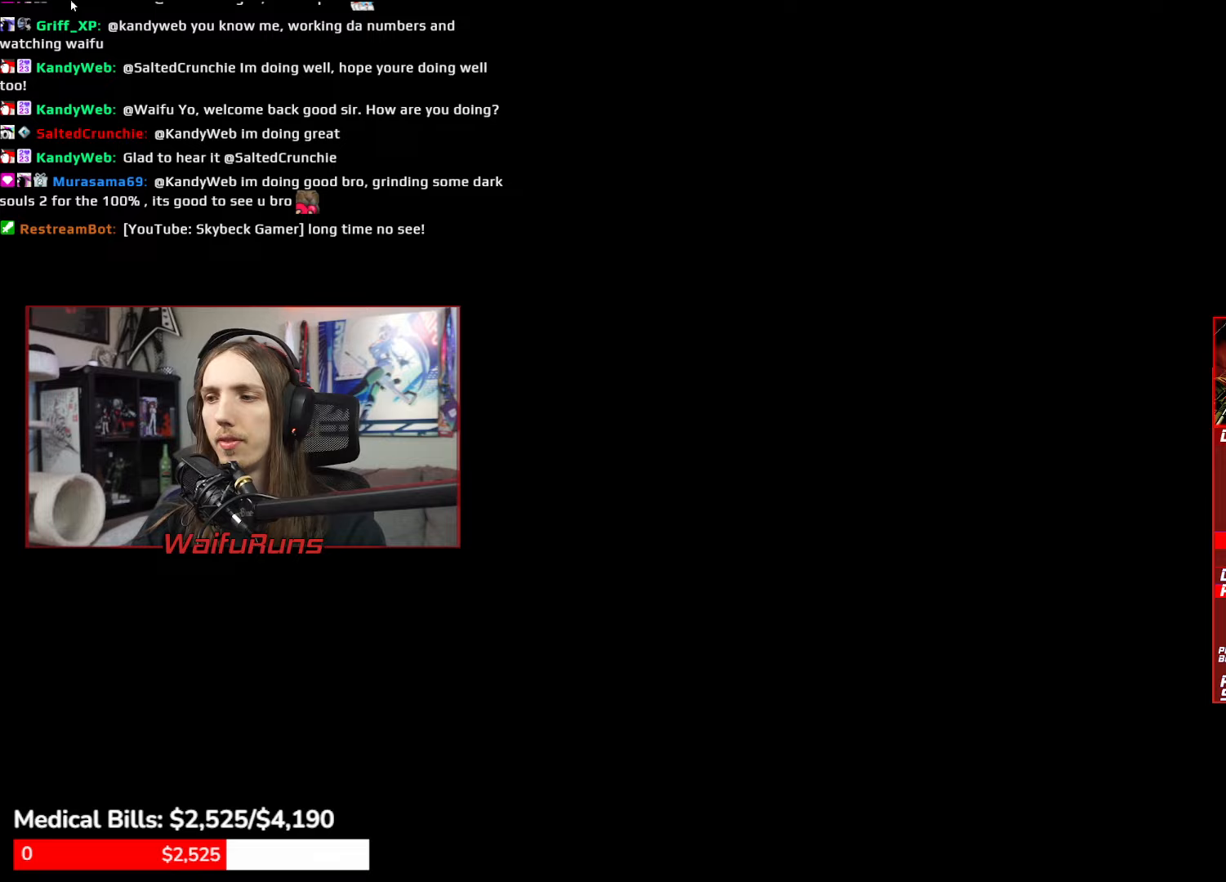
{"buttons": [], "left_stick": "center", "right_stick": "center", "events": []}